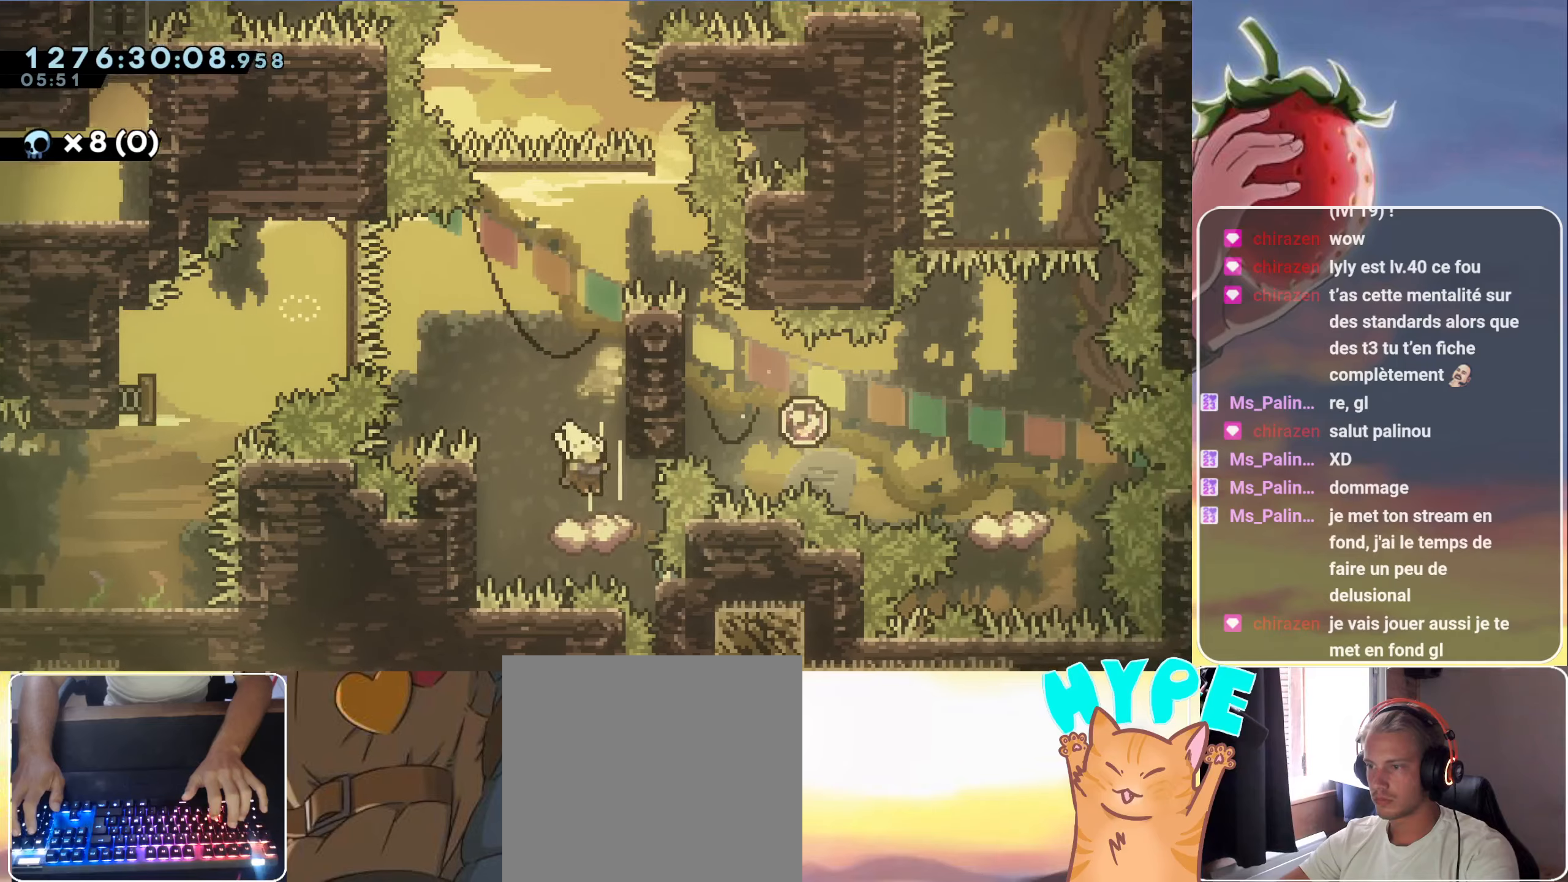
Gameplay with keyboard; each line is a JSON object with the keys held at the frame after it. "events" lists presses ("down") and releases ("up") of "3", "dash", "demo", "down", "grab", "jump", "jump2", "left", "pause", "right" and "up" between this image and that frame as [ms after this image, input, new state], when the widget could be followed in between. No other keys are recorded. Mouse input is not recorded. Key names are as the overlay labels them; some are game actions (e.g. jump) rather than physical keys.
{"keys": ["up"], "events": [[50, "right", "up"], [383, "dash", "down"], [383, "up", "down"], [466, "dash", "up"]]}
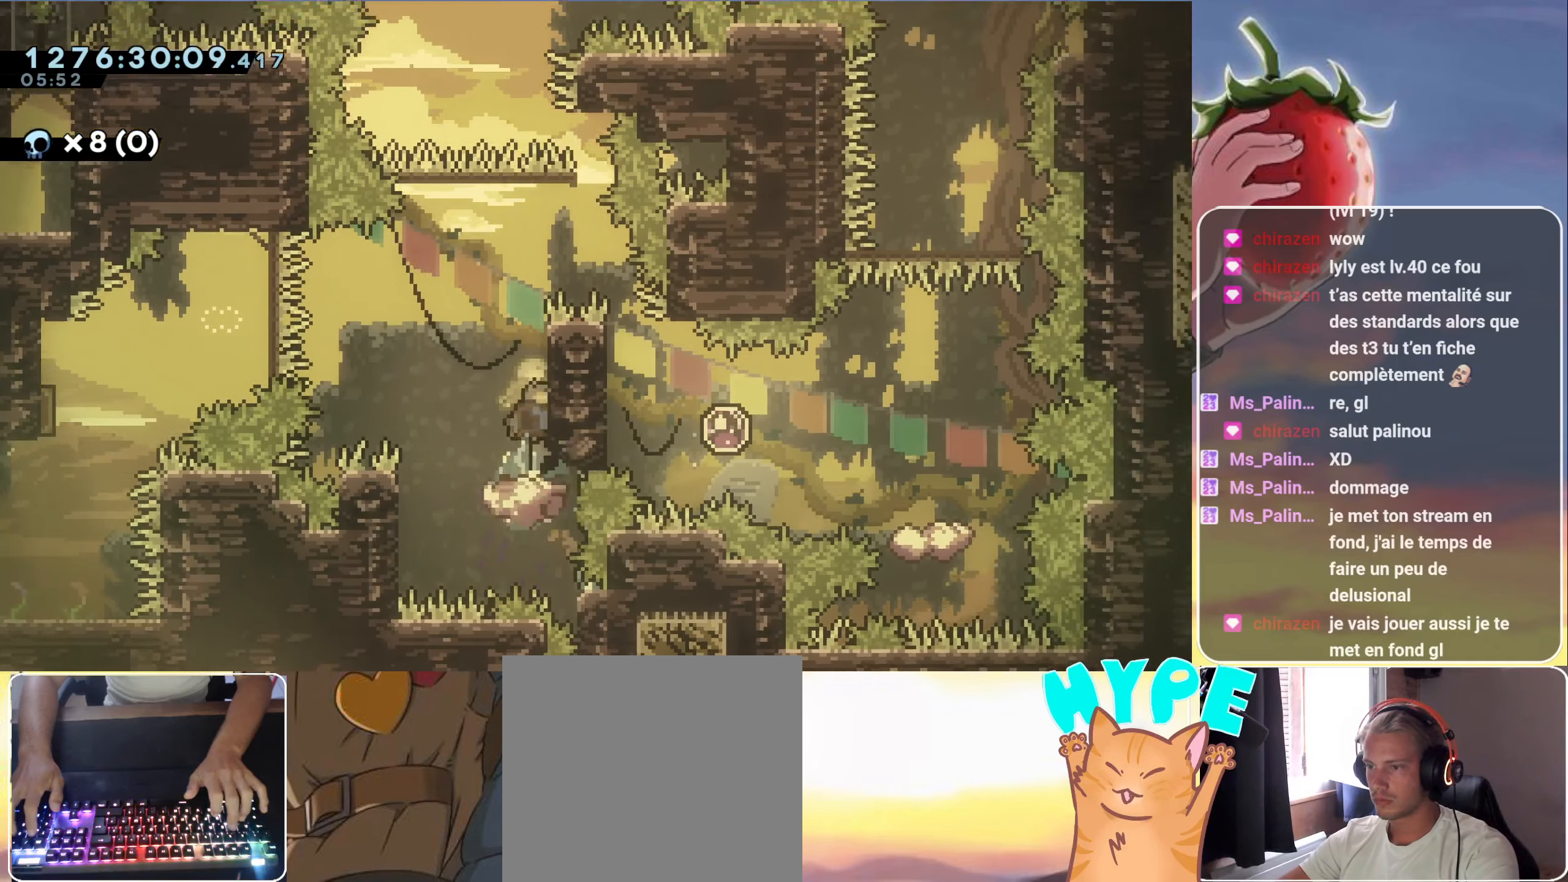
{"keys": ["grab", "jump", "left"], "events": [[16, "up", "up"], [66, "jump", "down"], [400, "left", "down"], [433, "grab", "down"]]}
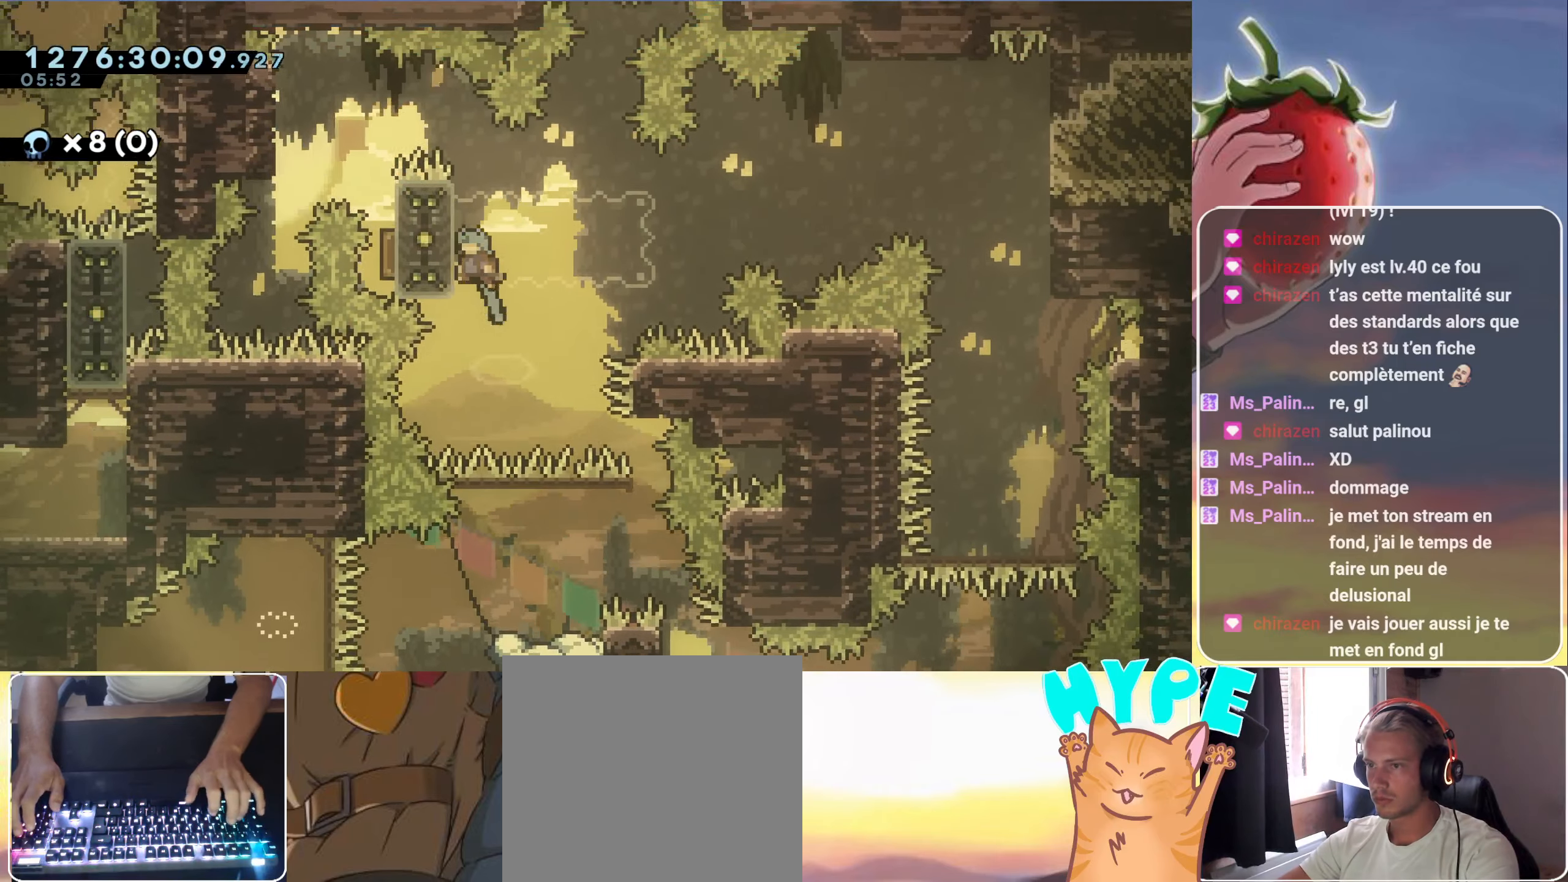
{"keys": ["grab"], "events": [[166, "up", "down"], [216, "jump", "up"], [216, "left", "up"], [450, "up", "up"]]}
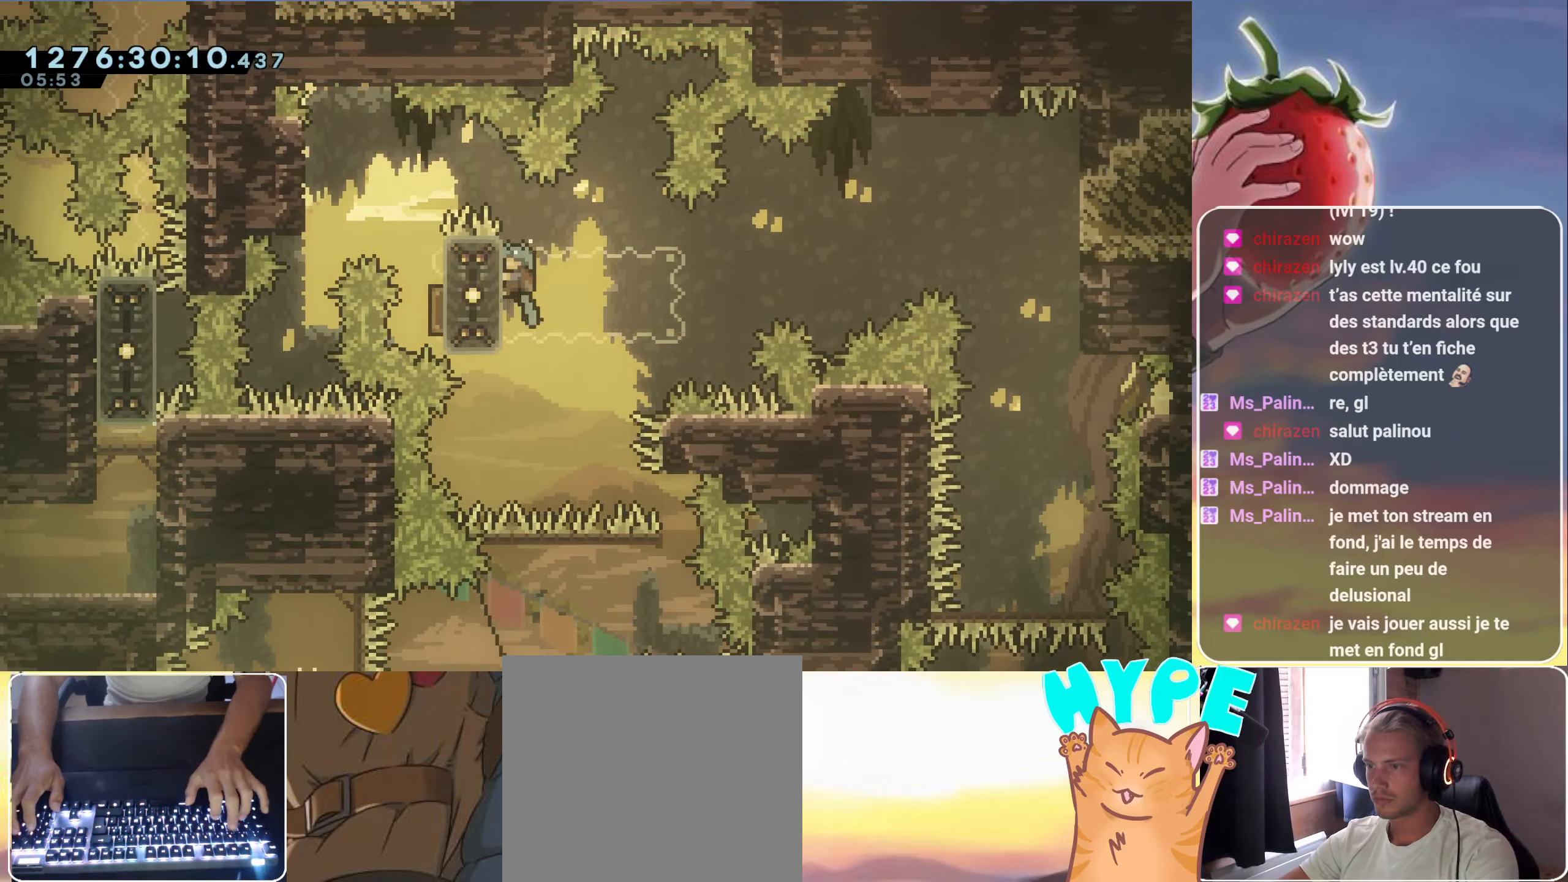
{"keys": ["grab", "right"], "events": [[233, "right", "down"]]}
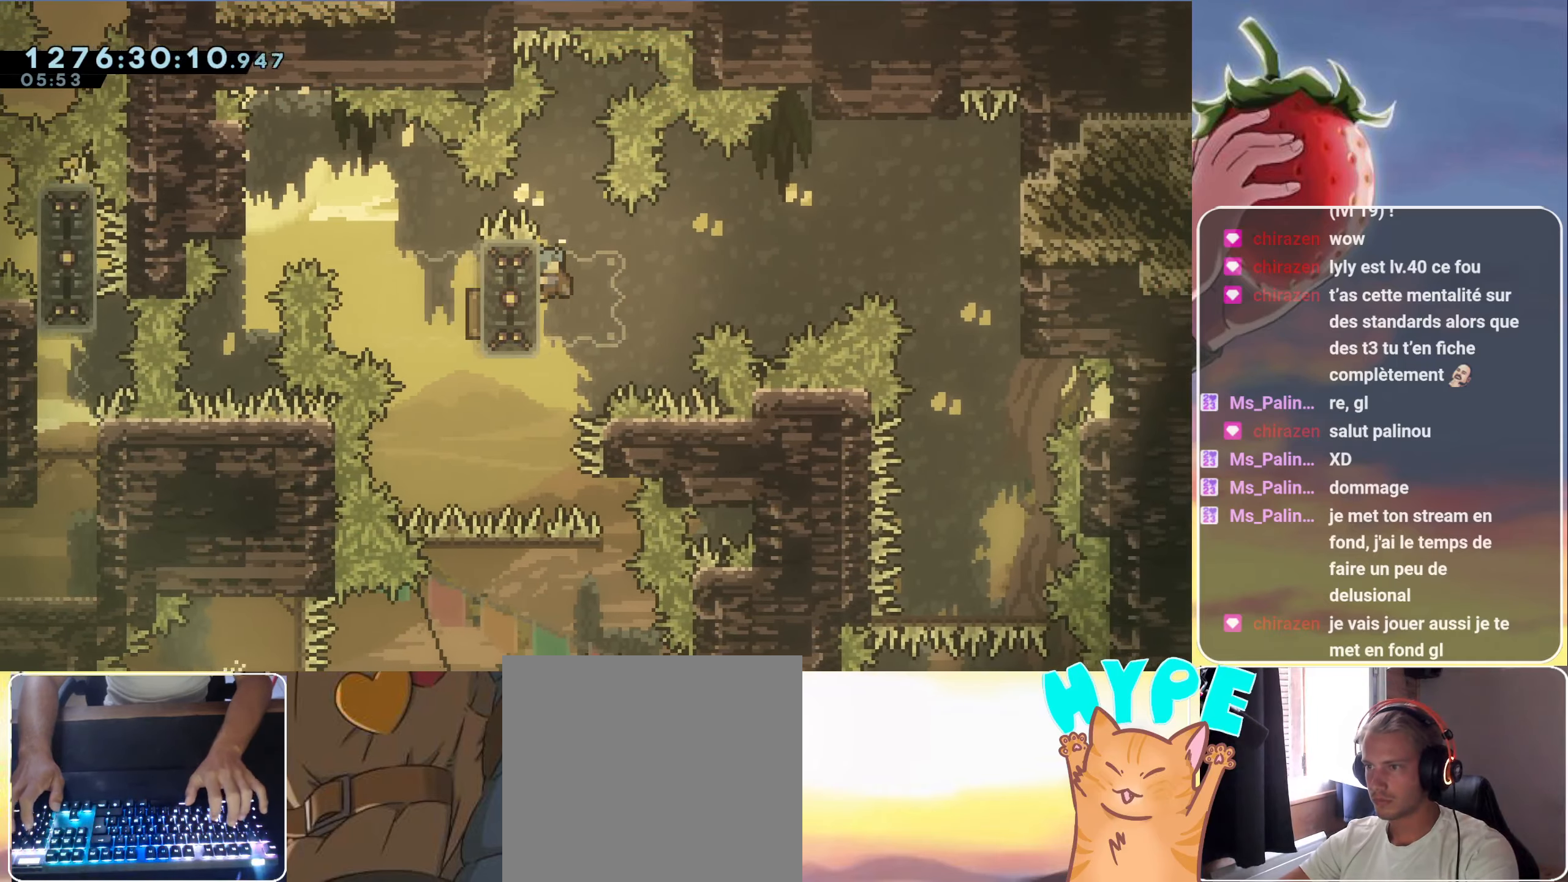
{"keys": ["grab", "jump", "right"], "events": [[350, "jump", "down"]]}
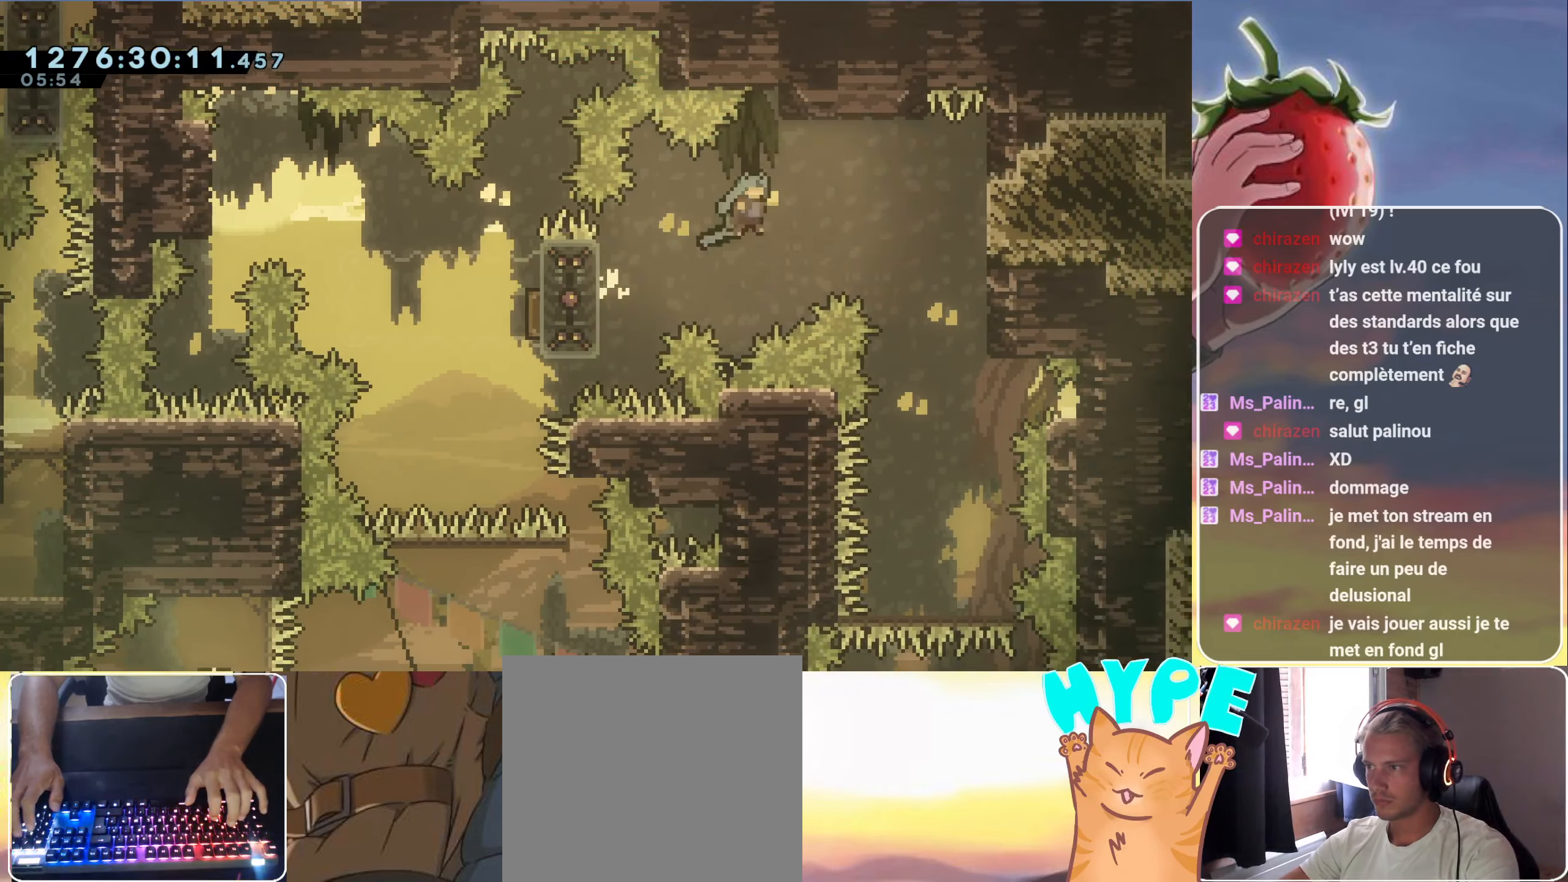
{"keys": [], "events": [[316, "grab", "up"], [316, "jump", "up"], [316, "right", "up"]]}
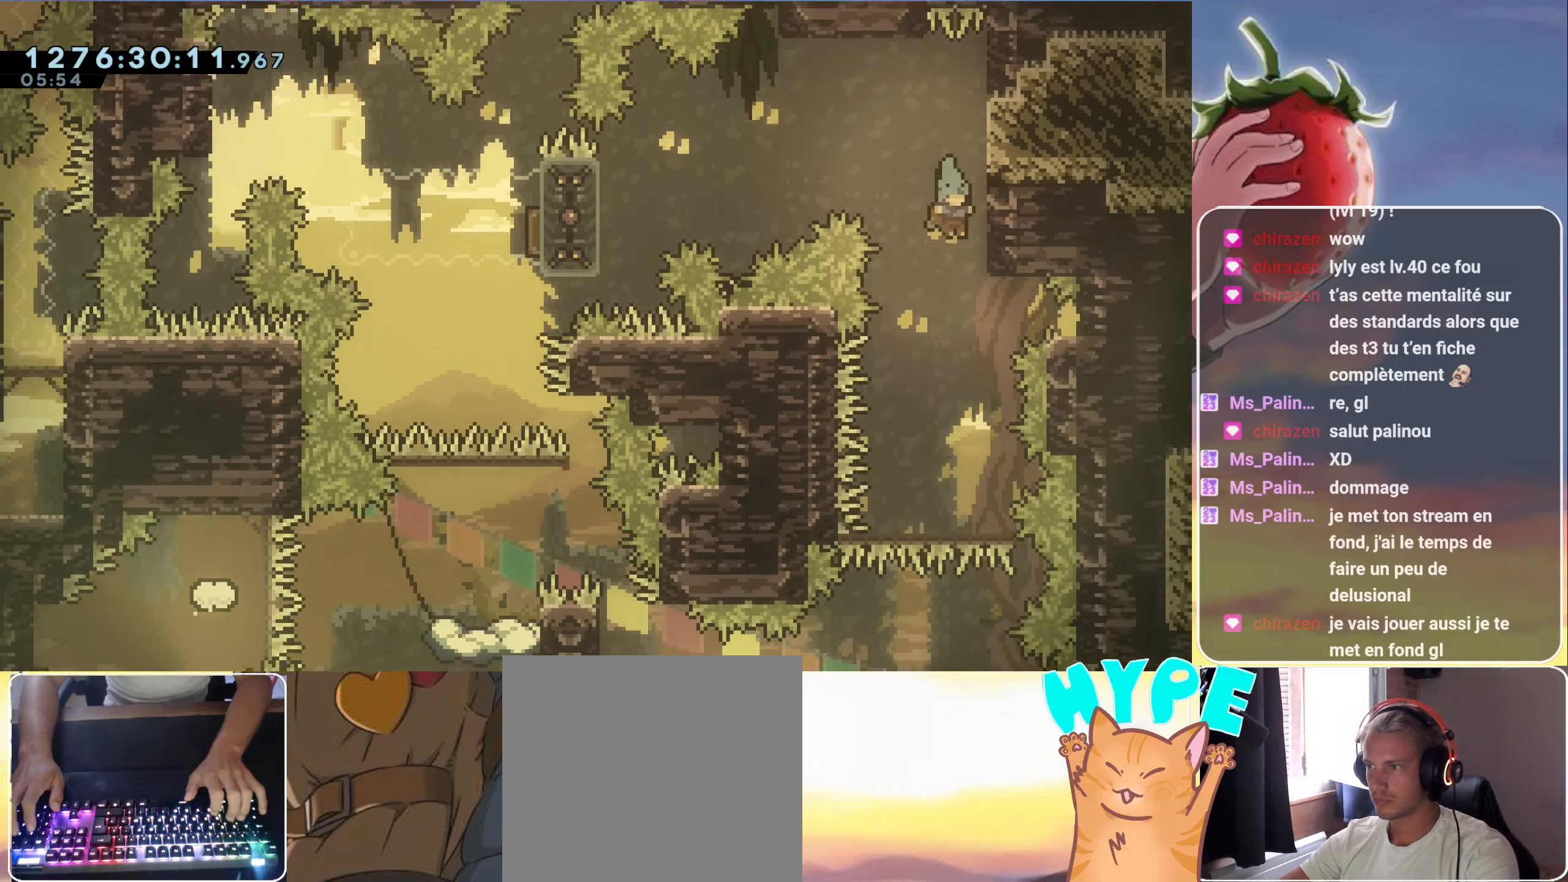
{"keys": [], "events": [[100, "left", "down"], [183, "left", "up"]]}
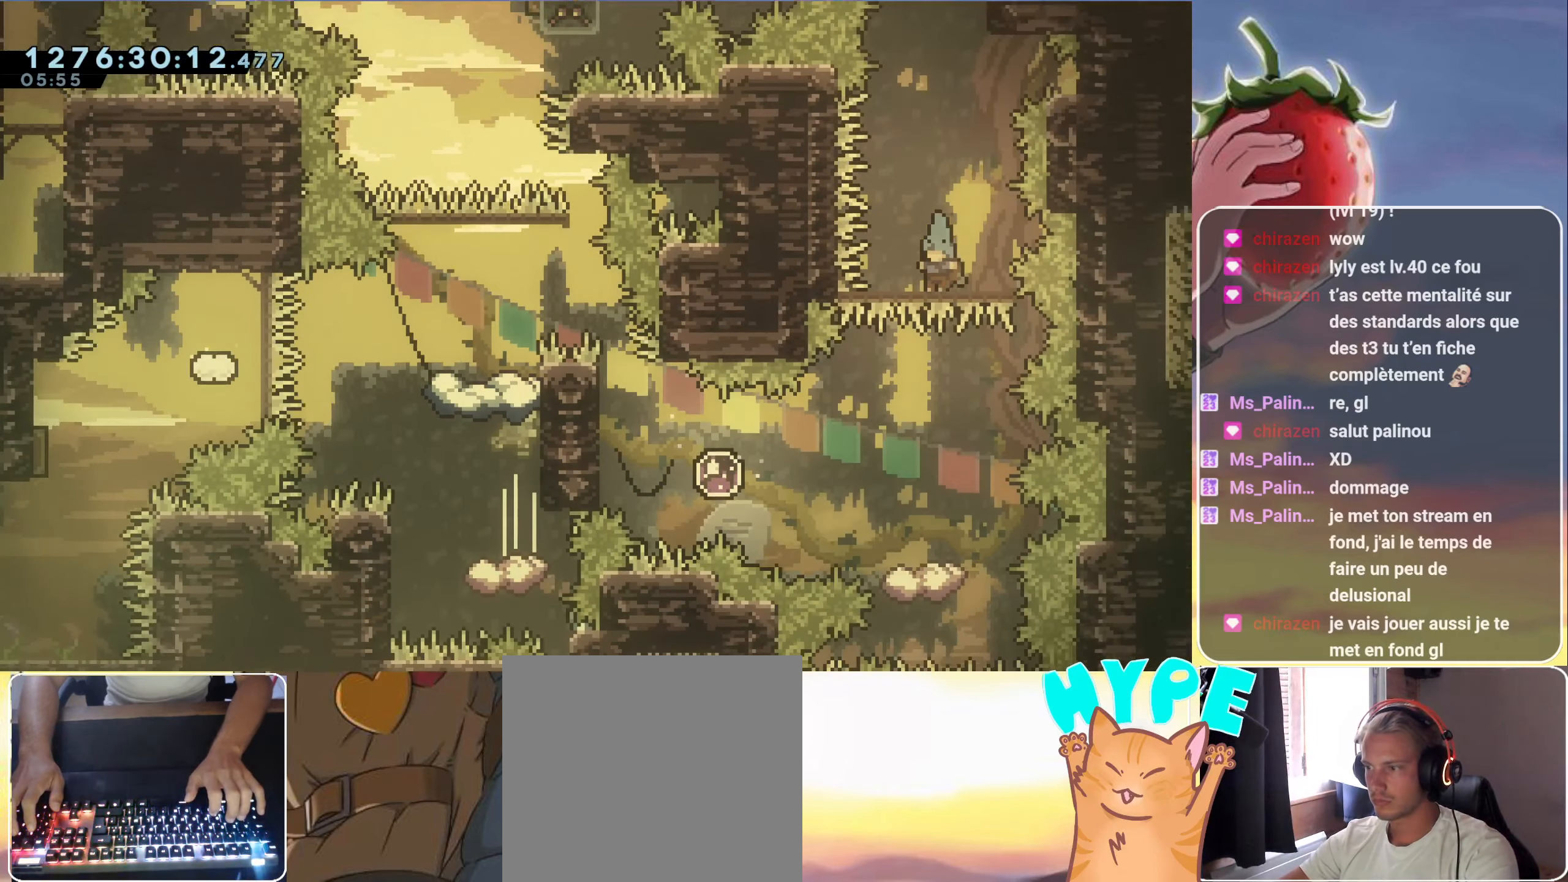
{"keys": ["jump", "left"], "events": [[166, "left", "down"], [200, "left", "up"], [483, "jump", "down"], [483, "left", "down"]]}
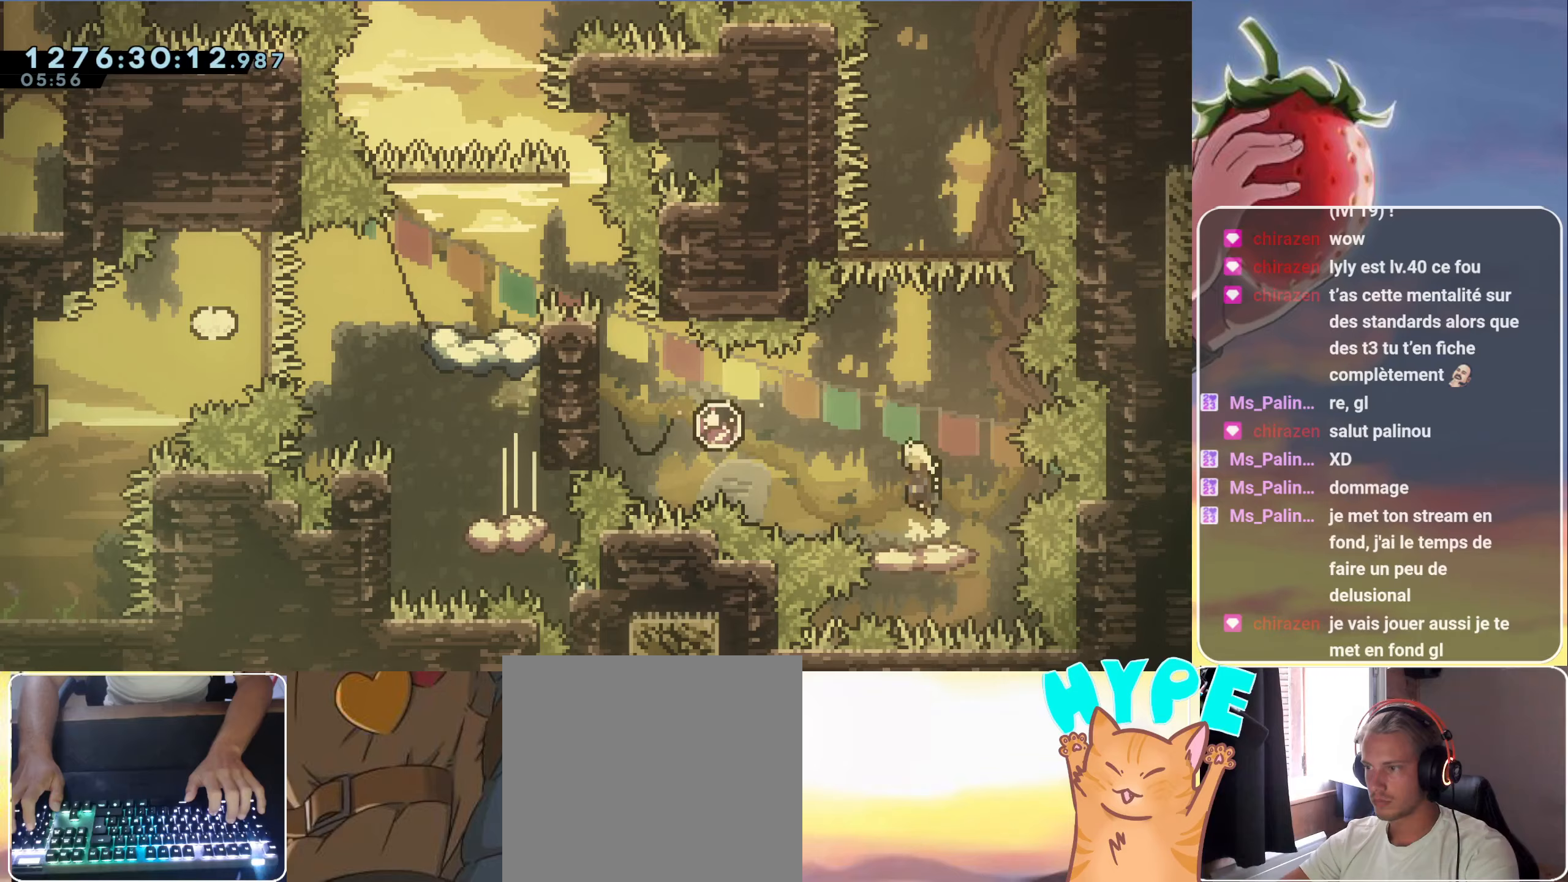
{"keys": ["dash", "grab", "jump", "left"], "events": [[367, "dash", "down"], [500, "grab", "down"]]}
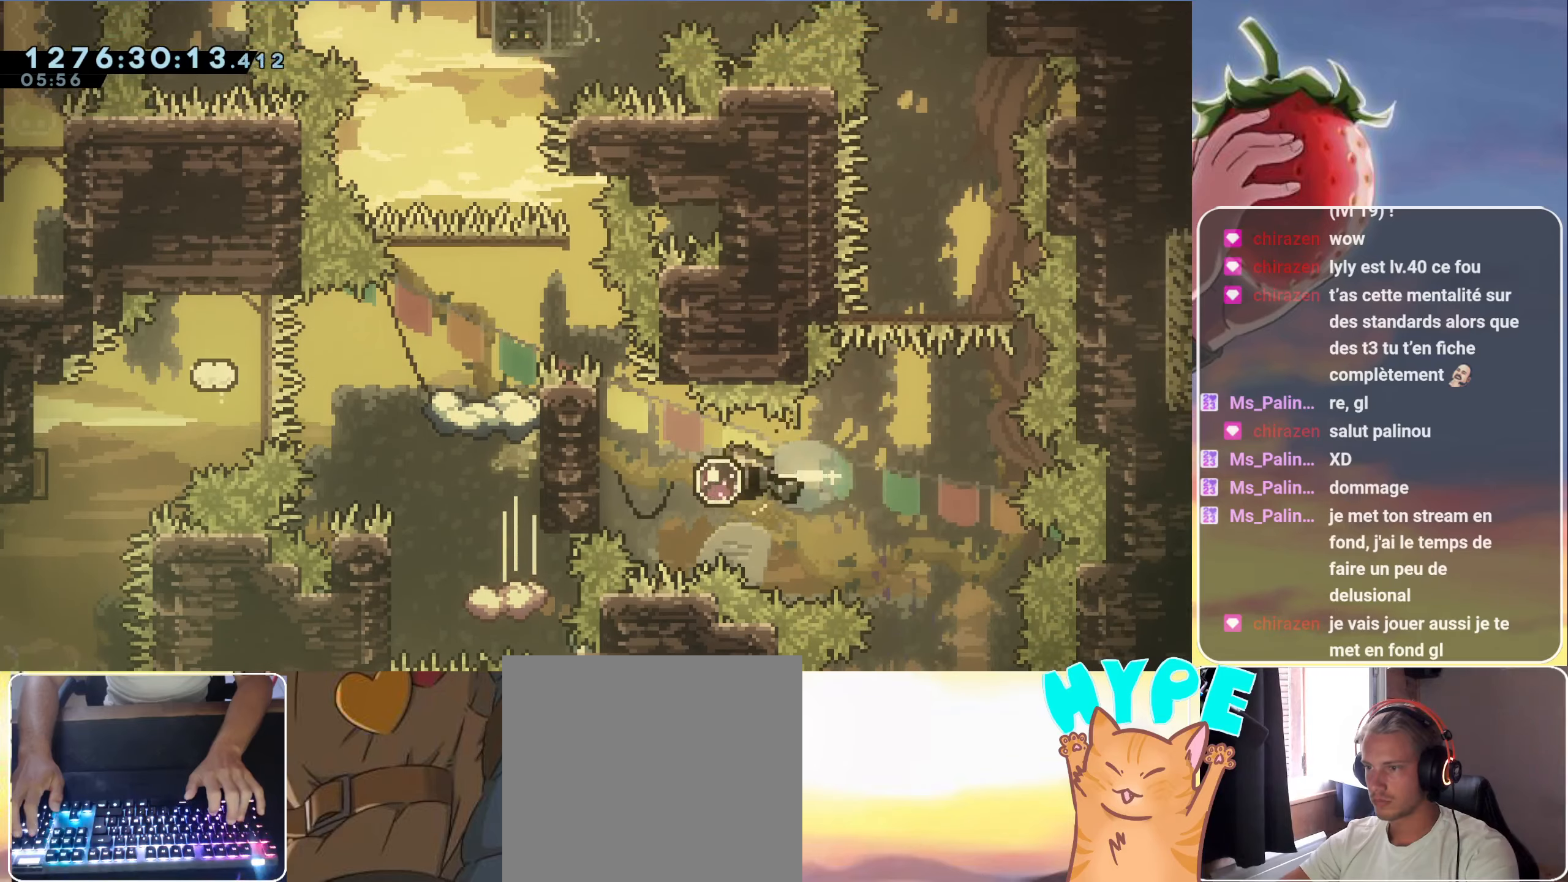
{"keys": ["grab", "left", "up"], "events": [[50, "dash", "up"], [150, "up", "down"], [333, "jump", "up"]]}
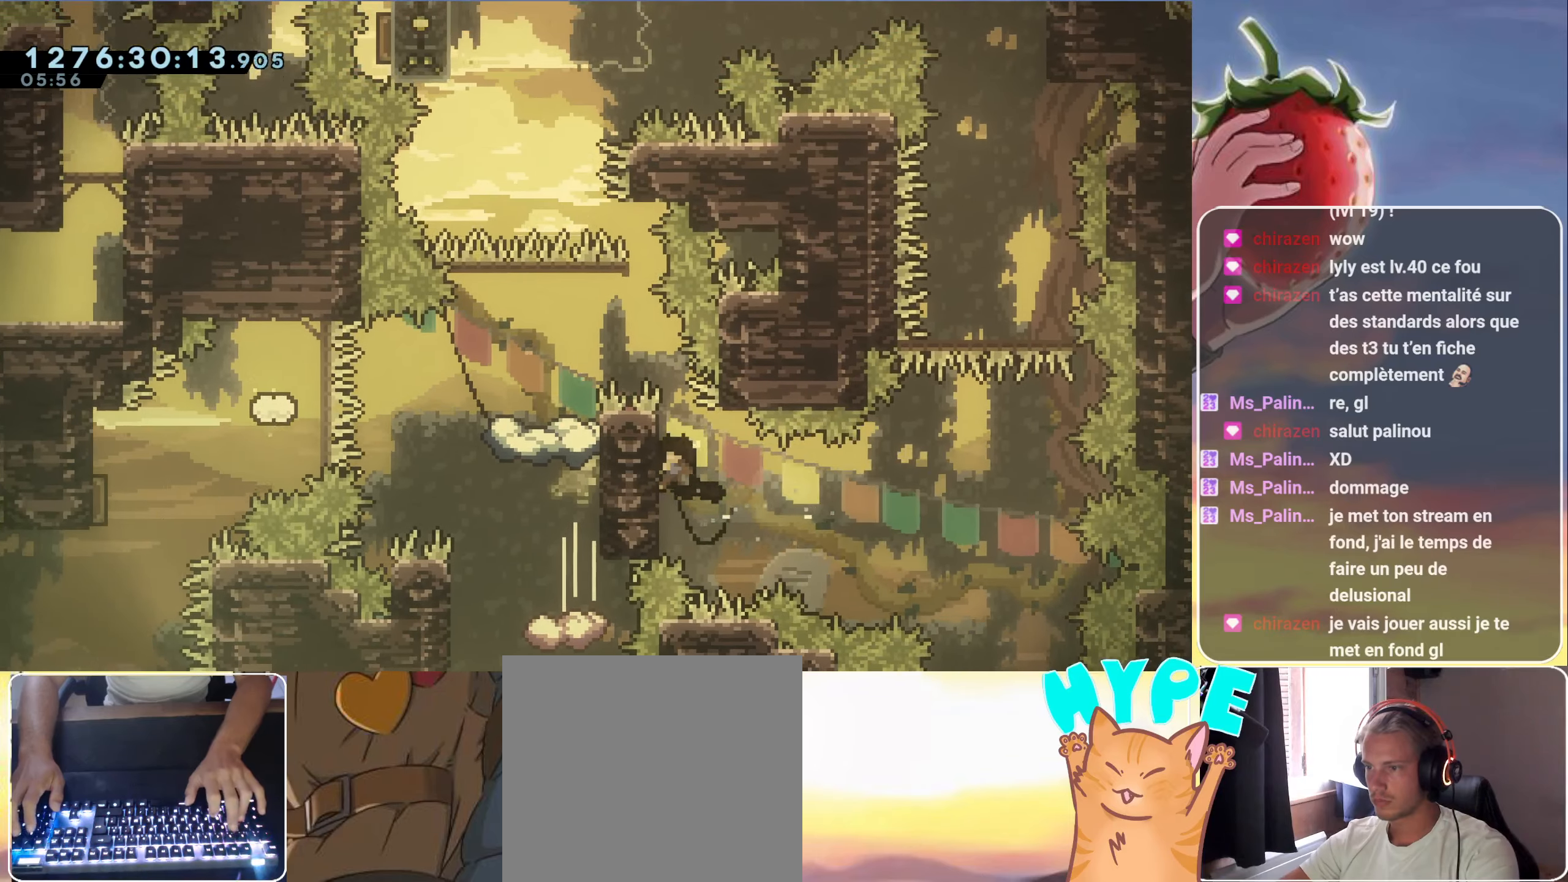
{"keys": ["grab", "left", "up"], "events": []}
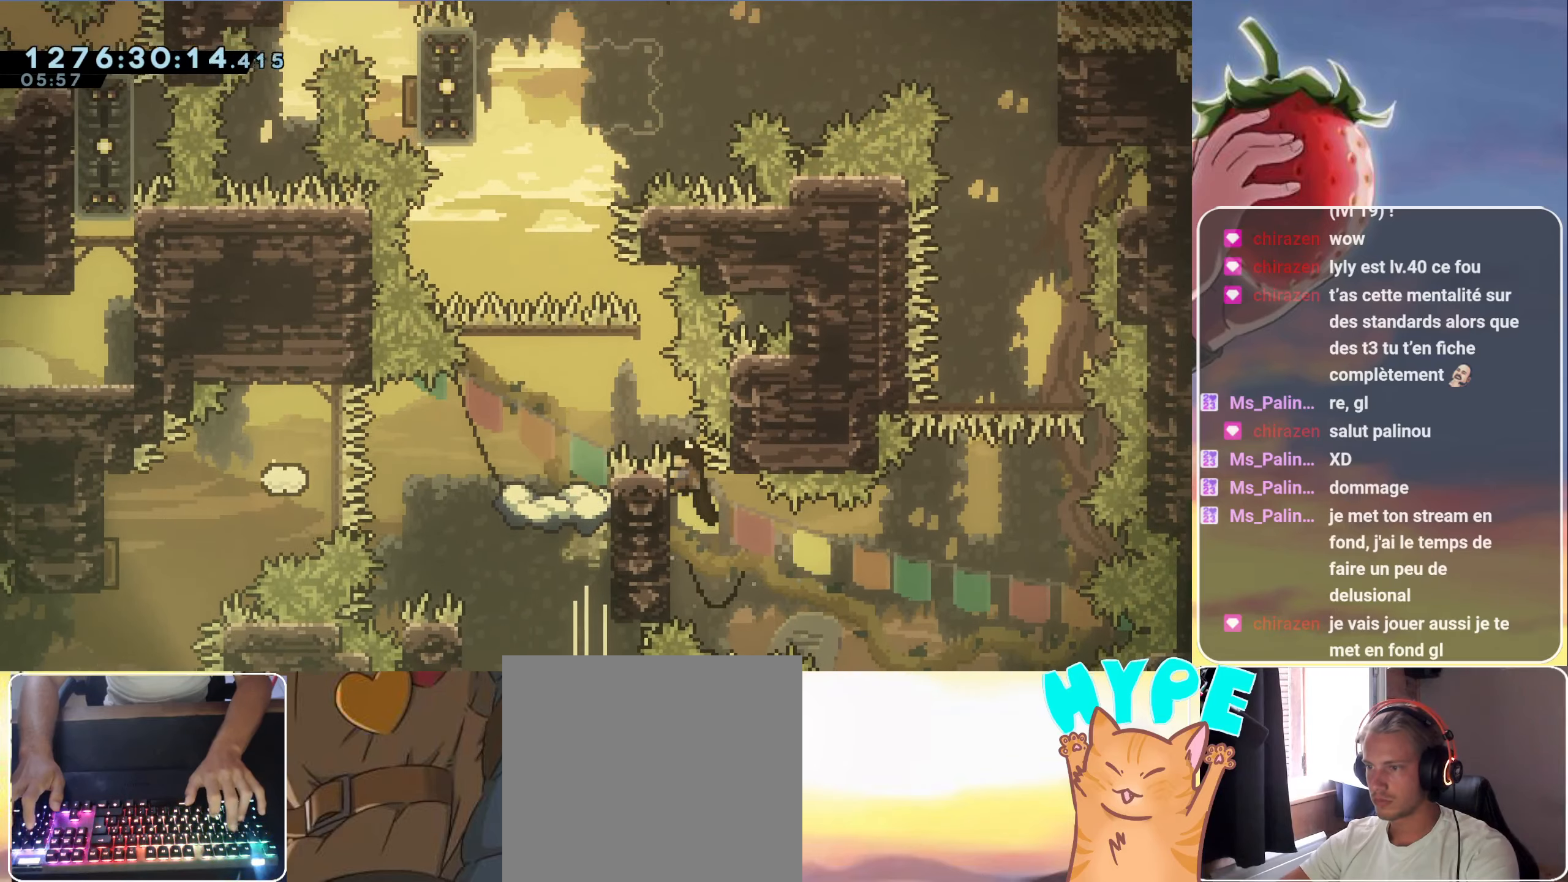
{"keys": ["jump", "left", "up"], "events": [[167, "jump", "down"], [500, "grab", "up"]]}
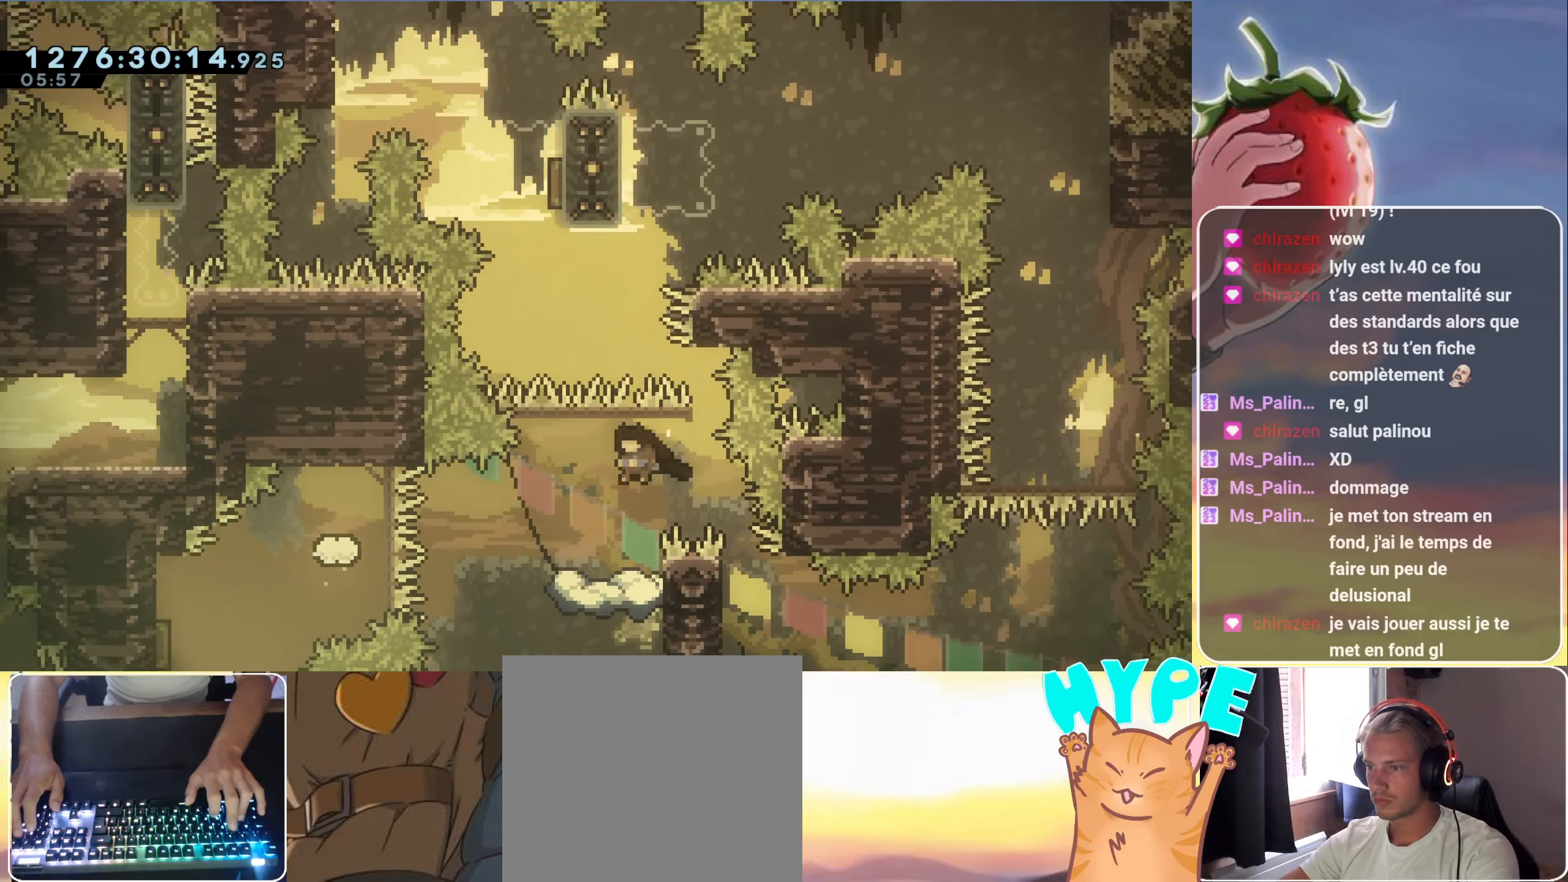
{"keys": [], "events": [[50, "up", "up"], [100, "left", "up"], [150, "jump", "up"]]}
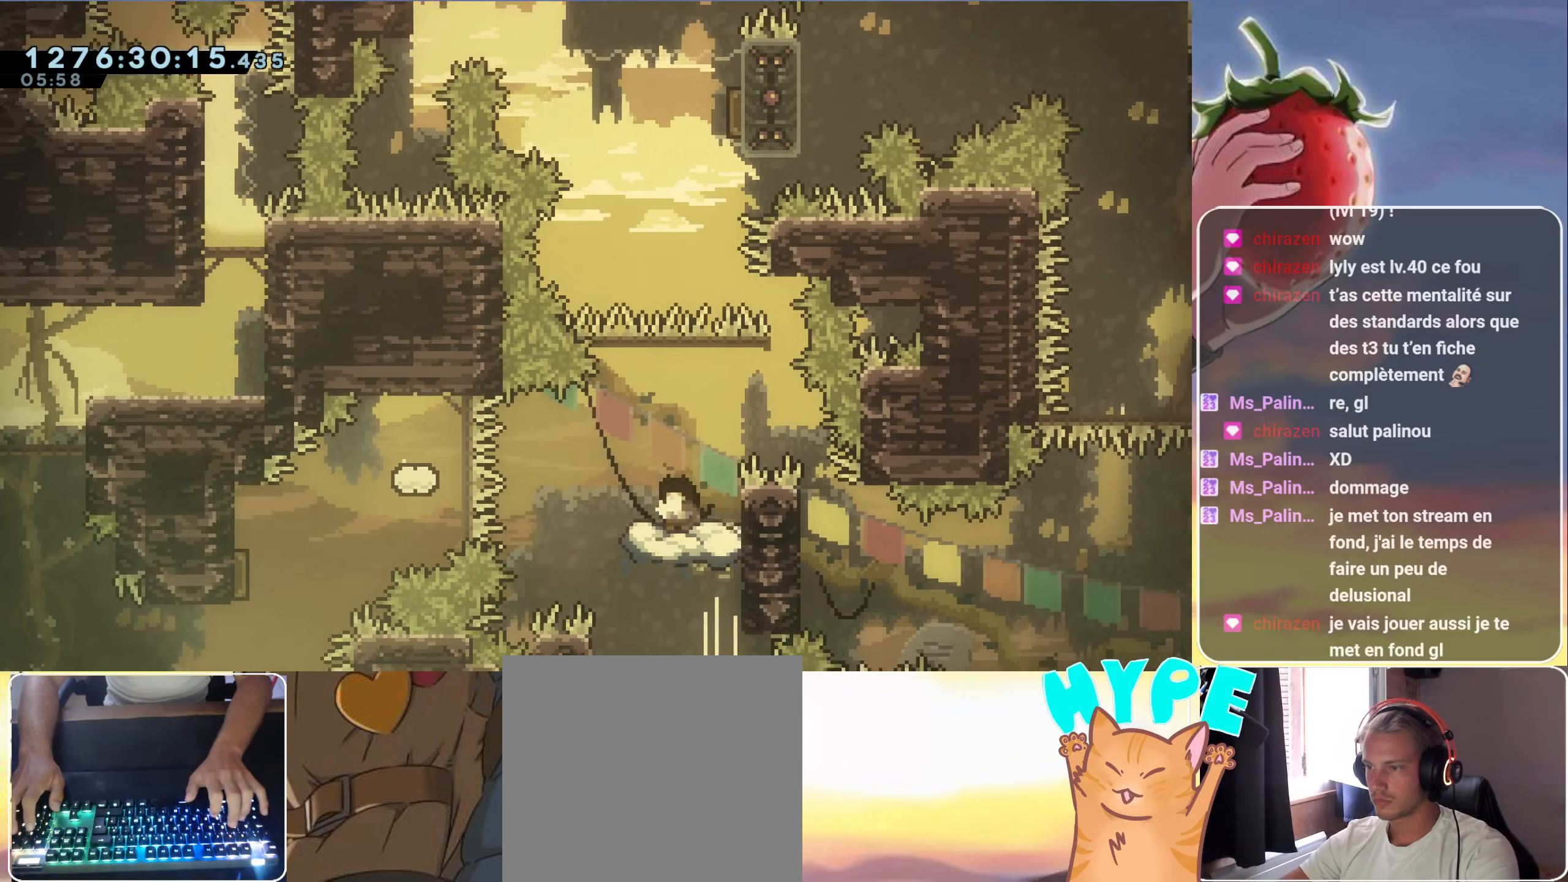
{"keys": ["jump"], "events": [[250, "jump", "down"]]}
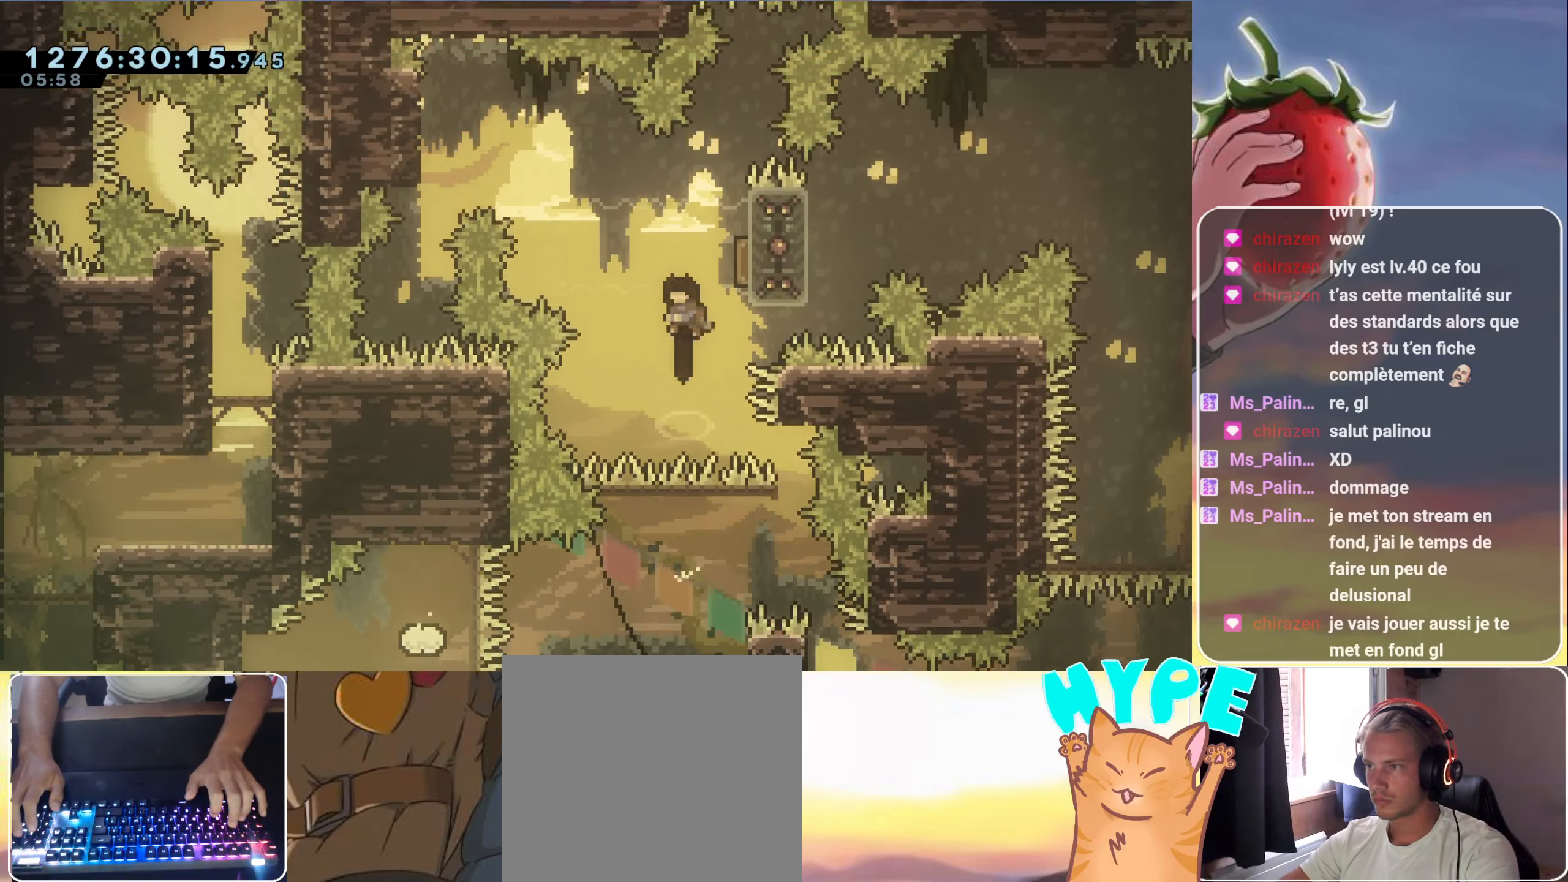
{"keys": ["jump", "left"], "events": [[83, "right", "down"], [317, "right", "up"], [367, "left", "down"]]}
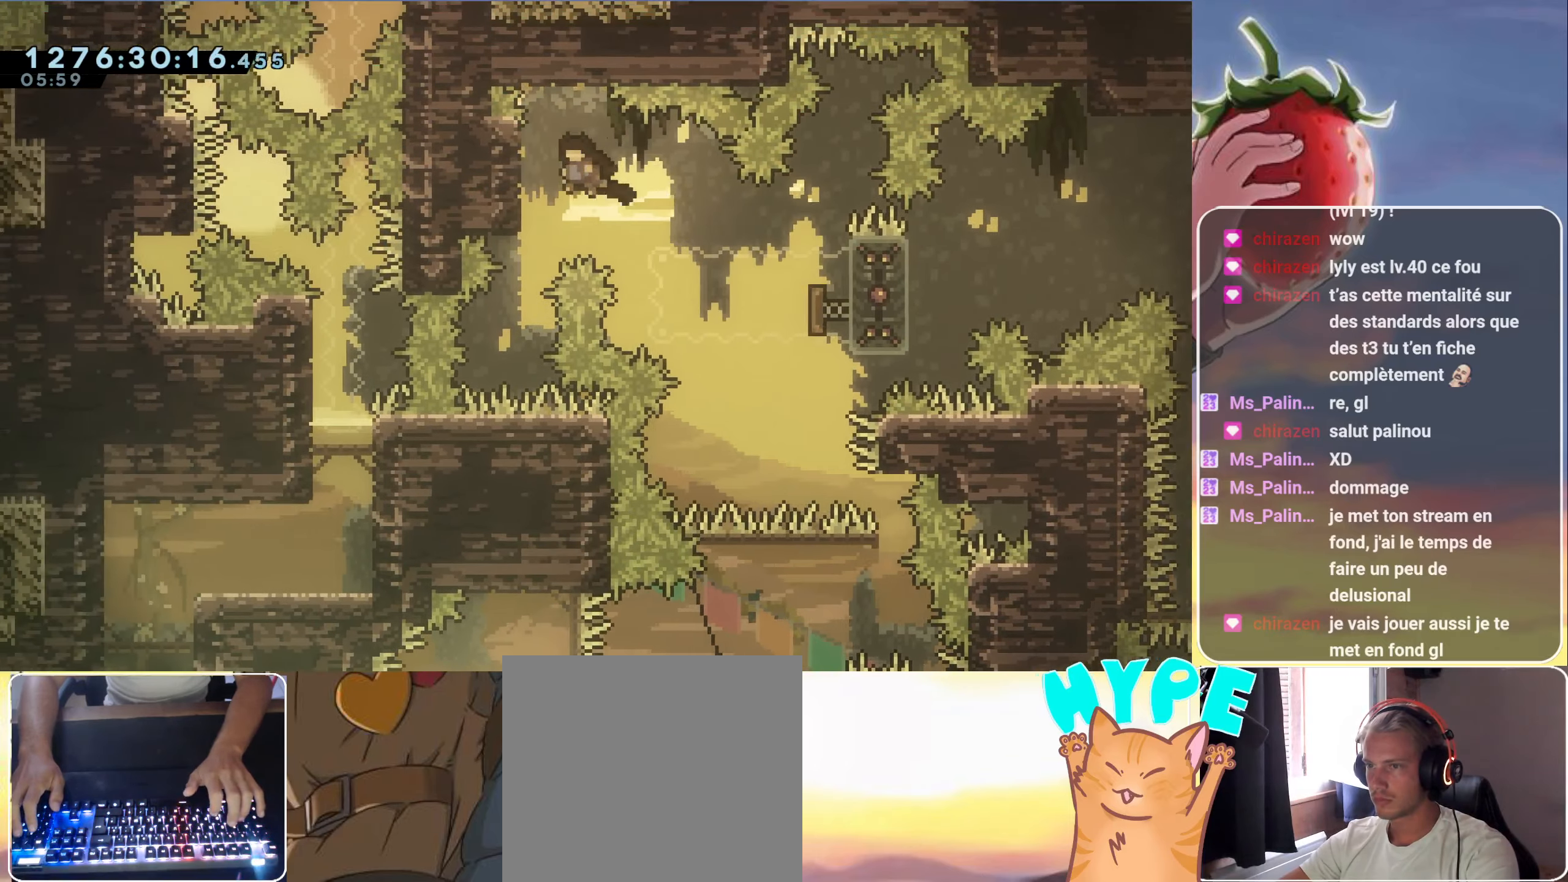
{"keys": [], "events": [[50, "grab", "down"], [150, "jump", "up"], [183, "left", "up"], [233, "grab", "up"]]}
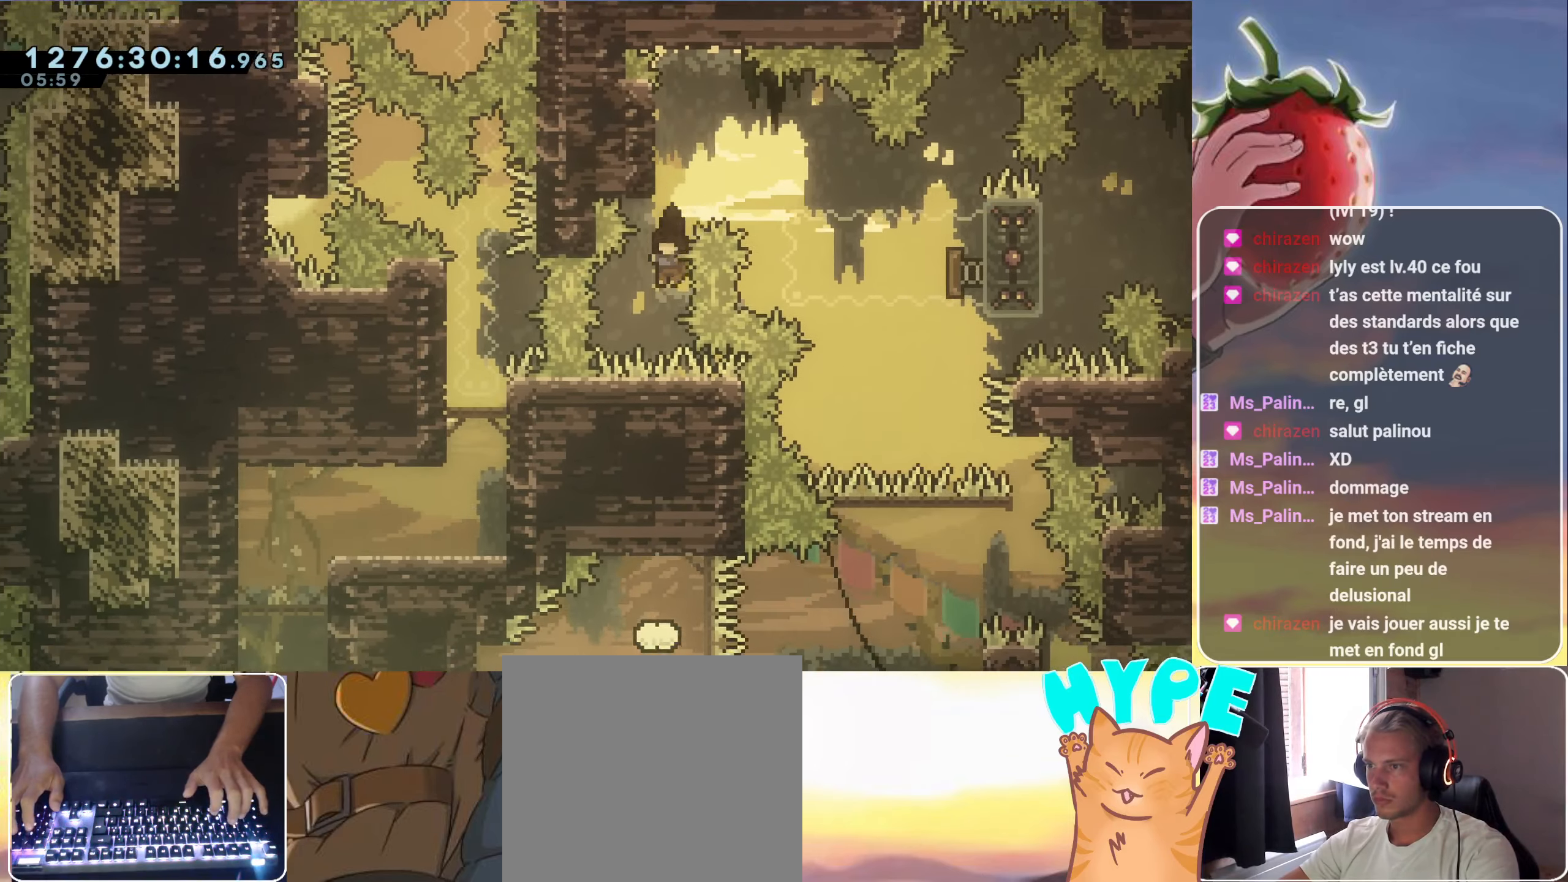
{"keys": [], "events": [[117, "dash", "down"], [200, "dash", "up"], [350, "pause", "down"], [400, "pause", "up"]]}